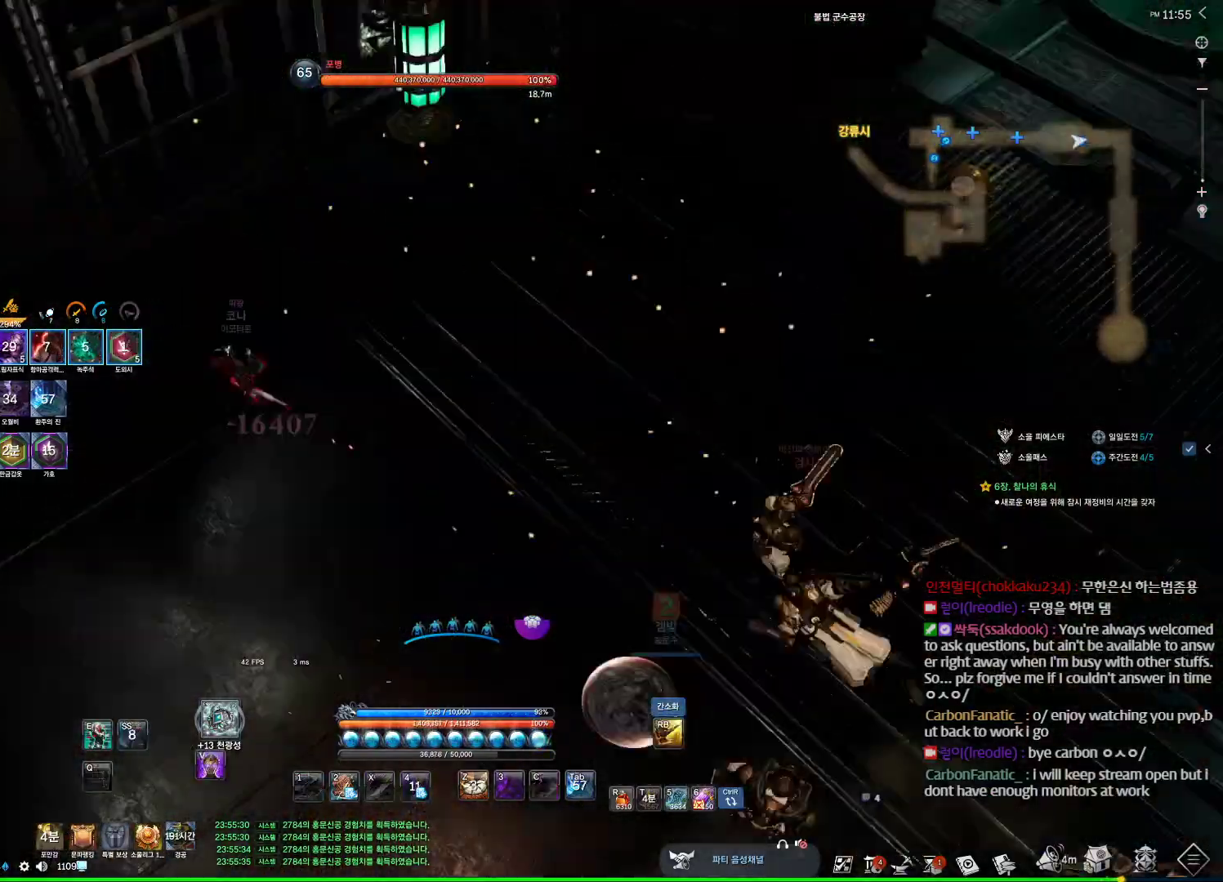
Gameplay with keyboard and mouse; each line is a JSON object with the keys and mouse buttons held at the frame after it. "events" lists presses ("down") and releases ("up") of "1", "2", "3", "4", "5", "a", "alt", "c", "ctrl", "d", "e", "f", "m", "q", "r", "s", "shift", "space", "t", "tab", "tilde", "v", "w", "x", "z", "mouse_left", "mouse_wheel" and "mouse_right" between this image and that frame as [ms after this image, input, new state], when the widget could be followed in between. "mouse_left", "mouse_wheel", "mouse_right" = the "left", "wheel", "right" buttons of the "mouse" list. No other keys are recorded. "wheel" means that the mouse wheel is clicked or scrolled. Not read: mouse_move other_keys.
{"keys": ["a", "w"], "mouse": [], "events": [[200, "a", "up"], [467, "a", "down"]]}
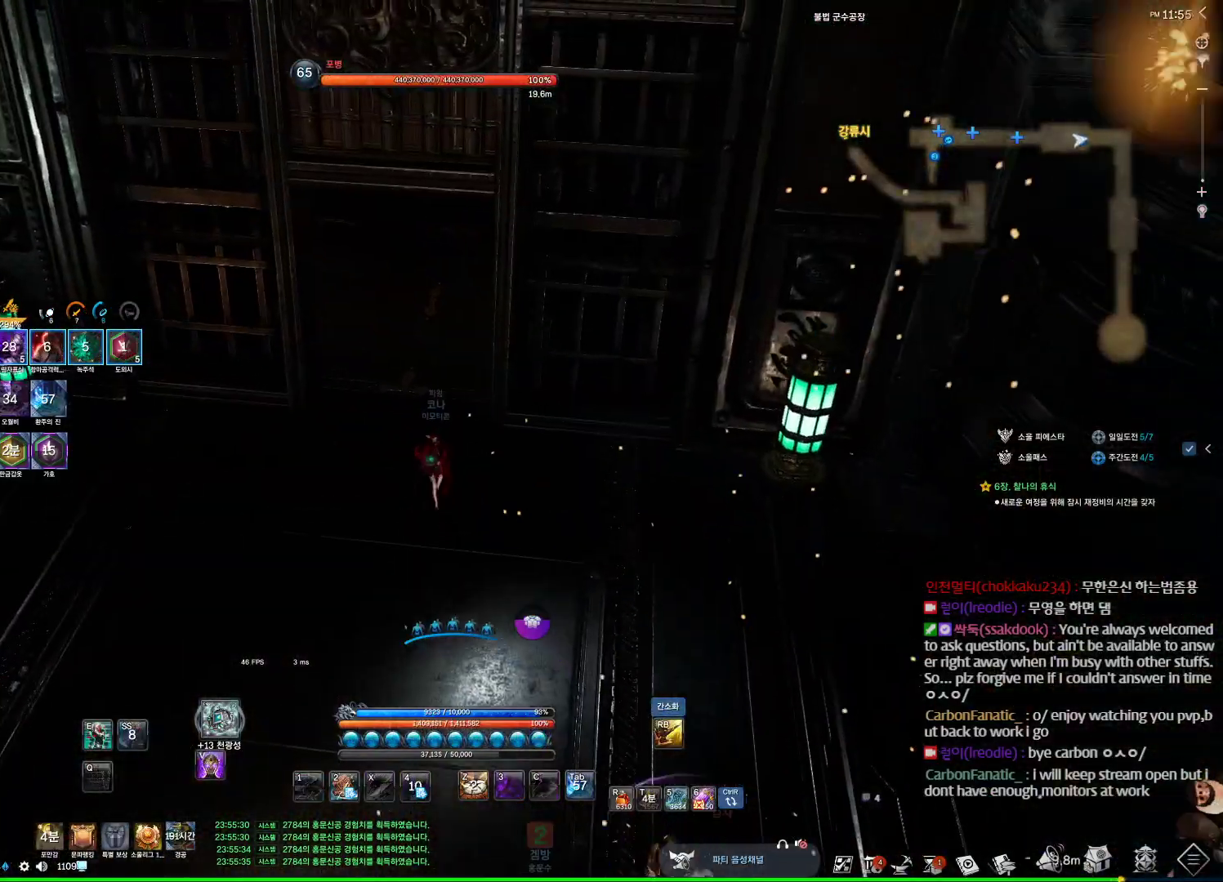
{"keys": ["w"], "mouse": [], "events": [[300, "mouse_right", "down"], [400, "a", "up"], [433, "mouse_right", "up"]]}
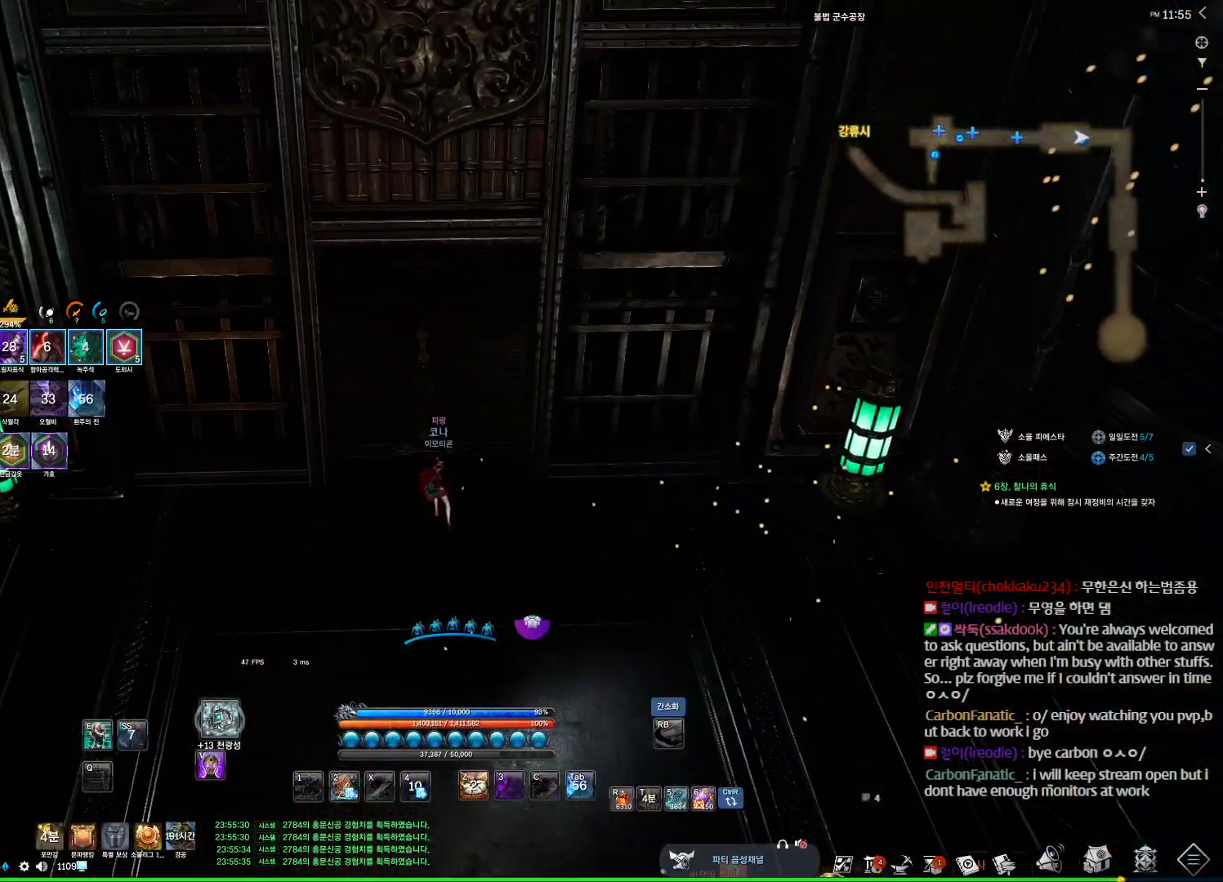
{"keys": ["e", "w"], "mouse": [], "events": [[367, "e", "down"]]}
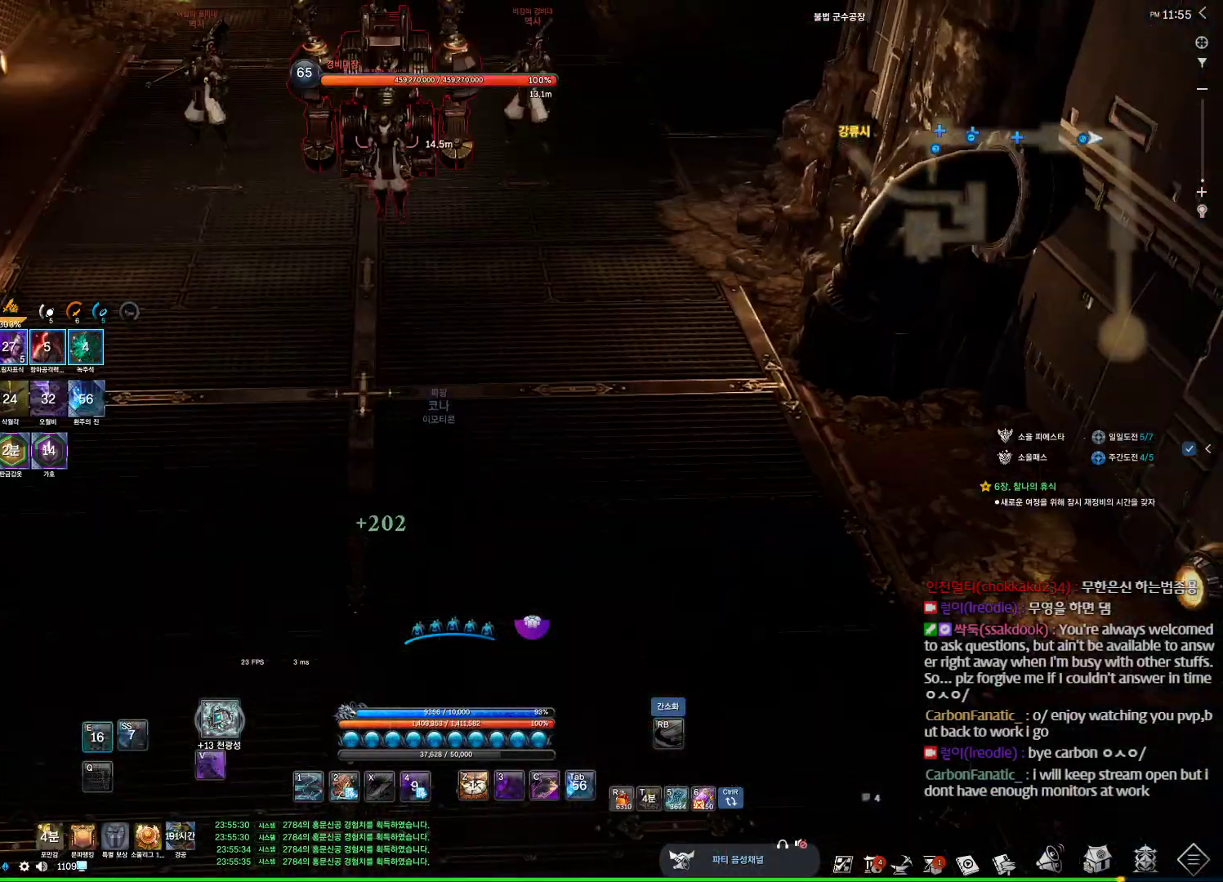
{"keys": ["w"], "mouse": [], "events": [[233, "e", "up"]]}
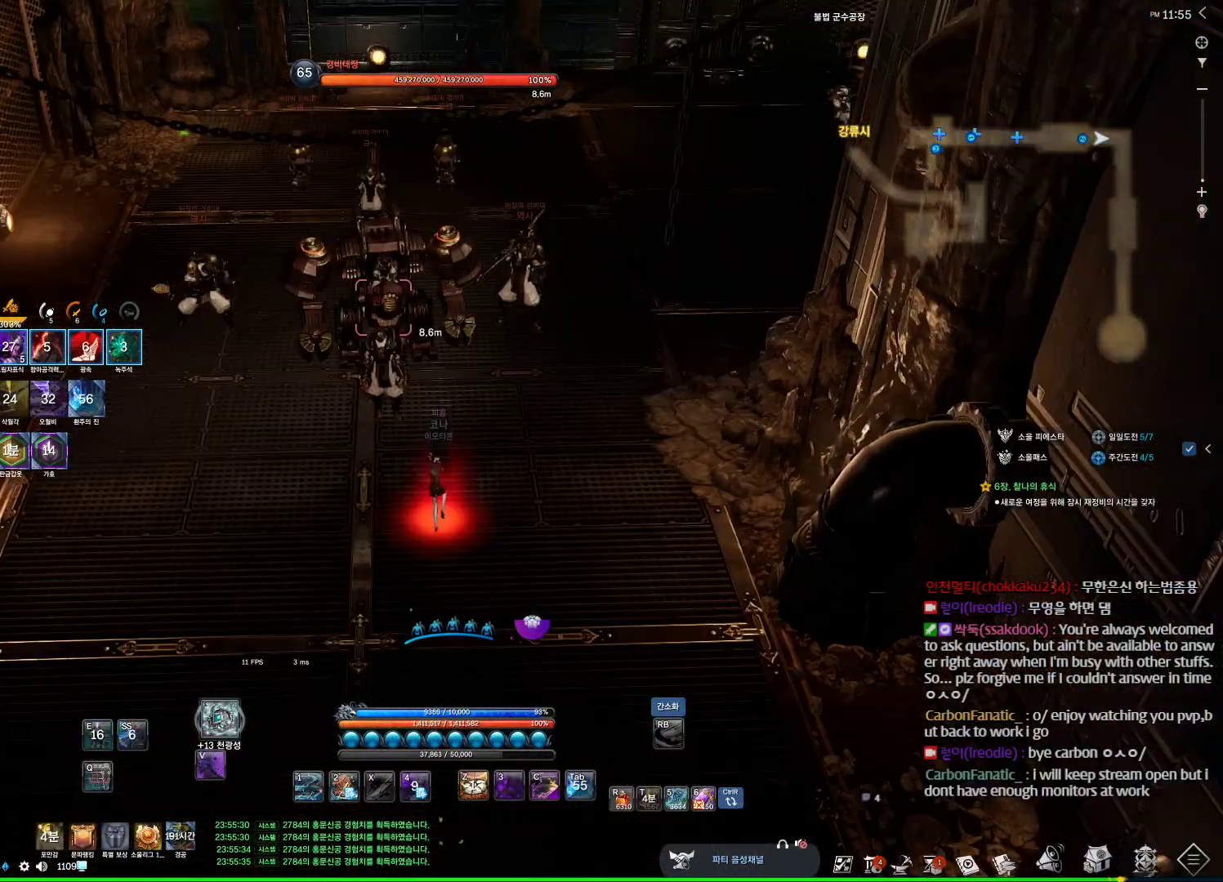
{"keys": ["space", "w"], "mouse": [], "events": [[367, "space", "down"]]}
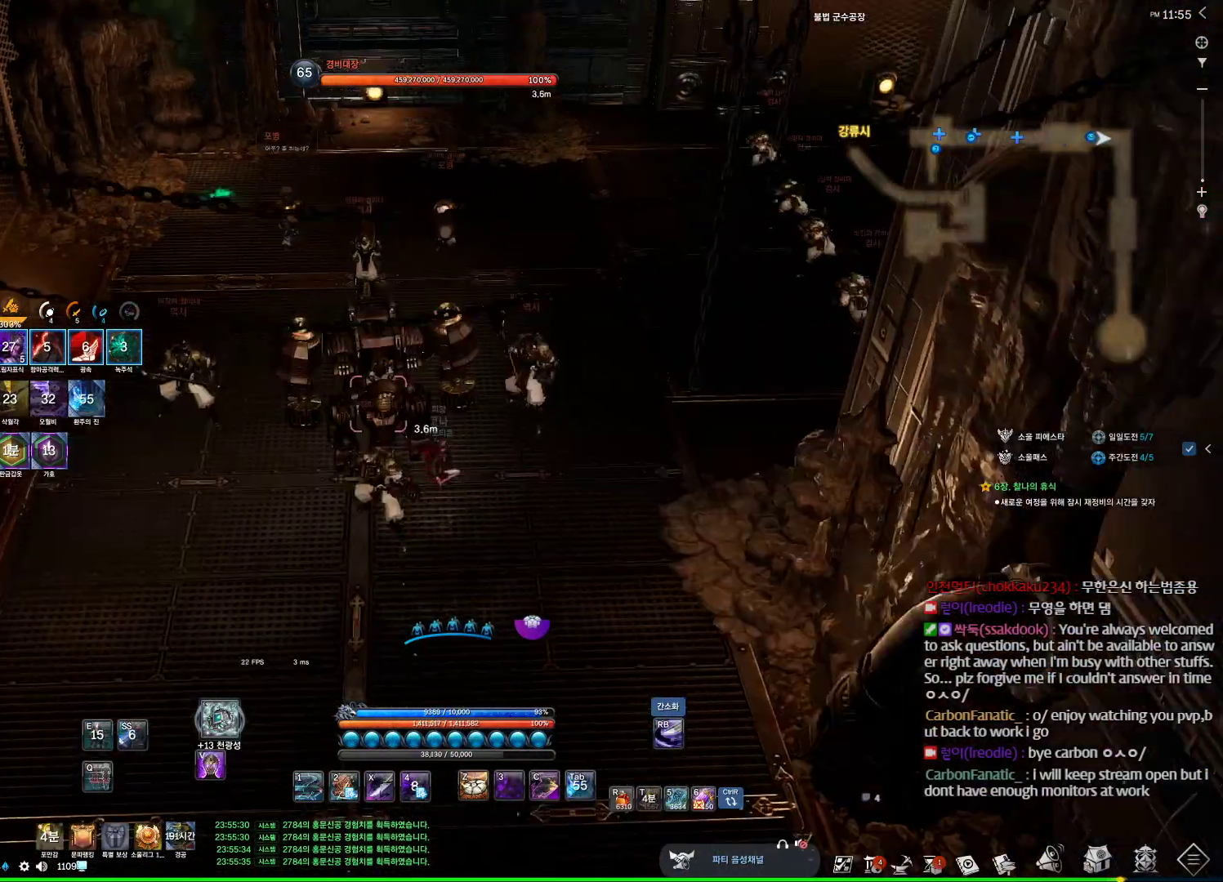
{"keys": ["z"], "mouse": [], "events": [[33, "space", "up"], [133, "w", "up"], [233, "z", "down"]]}
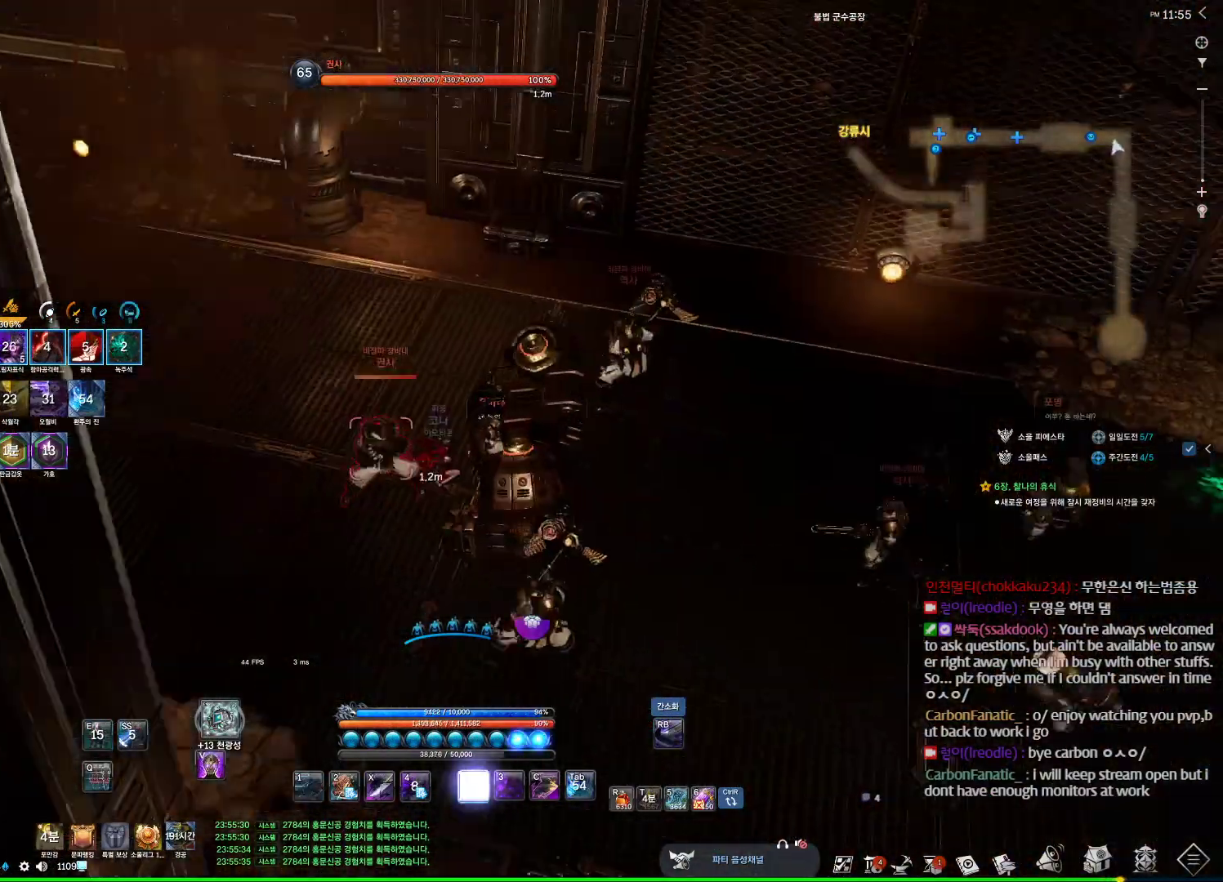
{"keys": ["s"], "mouse": [], "events": [[67, "d", "down"], [300, "d", "up"], [300, "s", "down"], [400, "z", "up"]]}
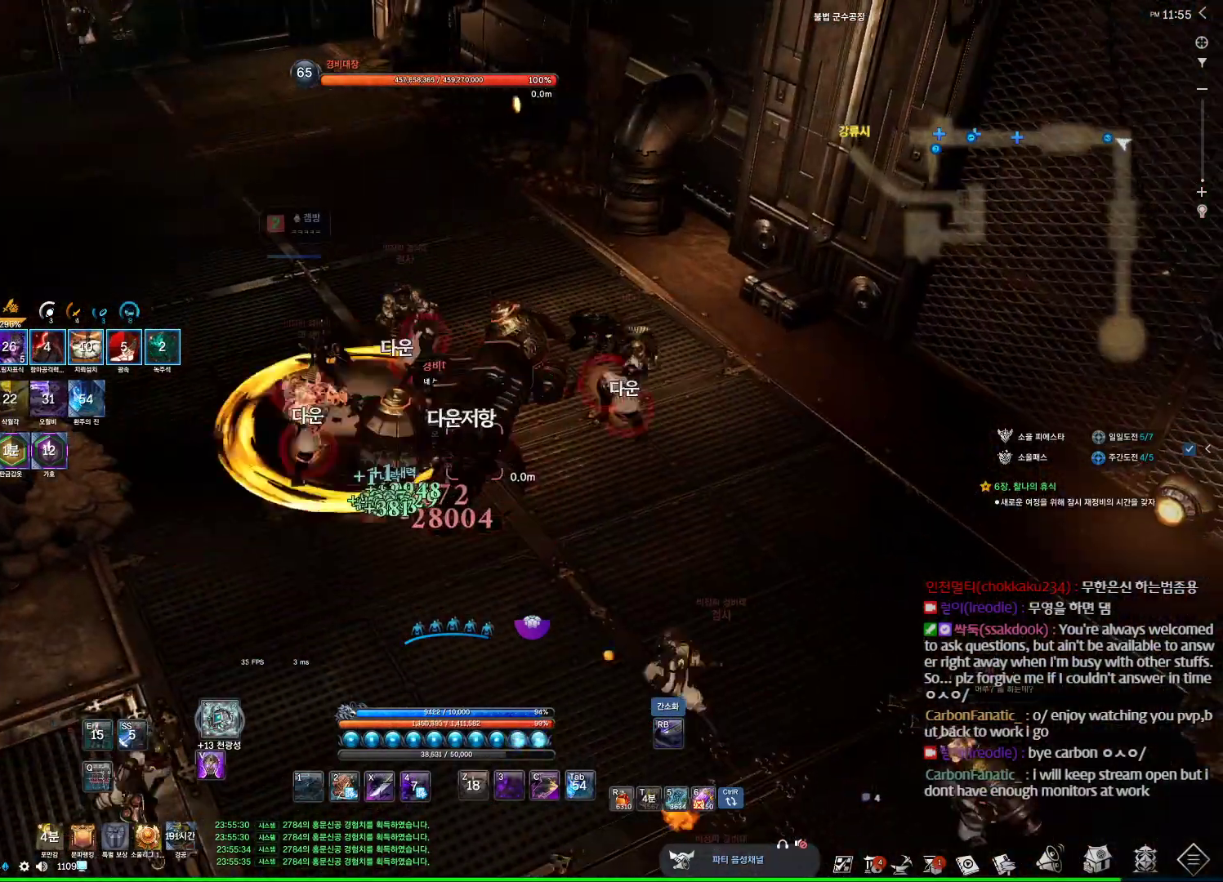
{"keys": ["s"], "mouse": [], "events": [[33, "v", "down"], [200, "v", "up"]]}
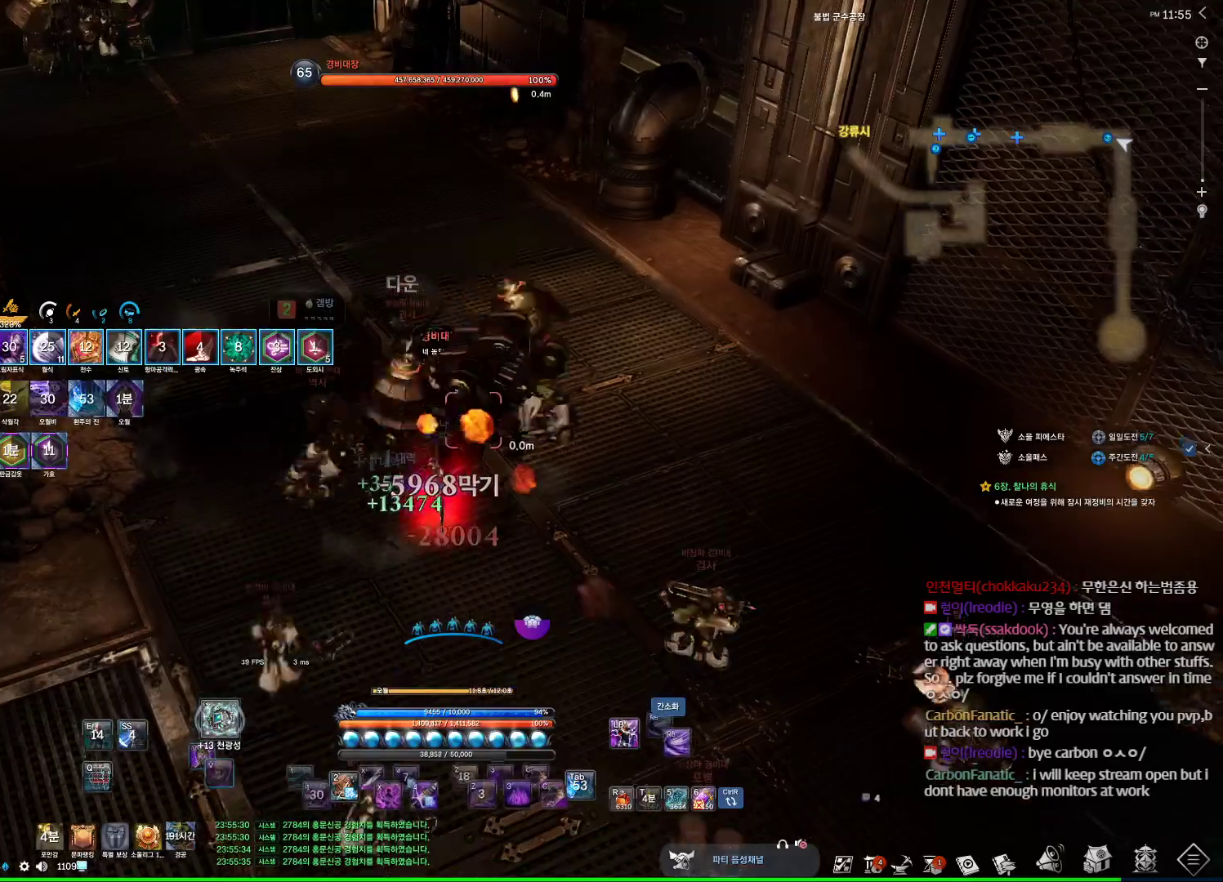
{"keys": [], "mouse": [], "events": [[33, "x", "down"], [133, "s", "up"], [167, "x", "up"], [333, "4", "down"], [467, "4", "up"]]}
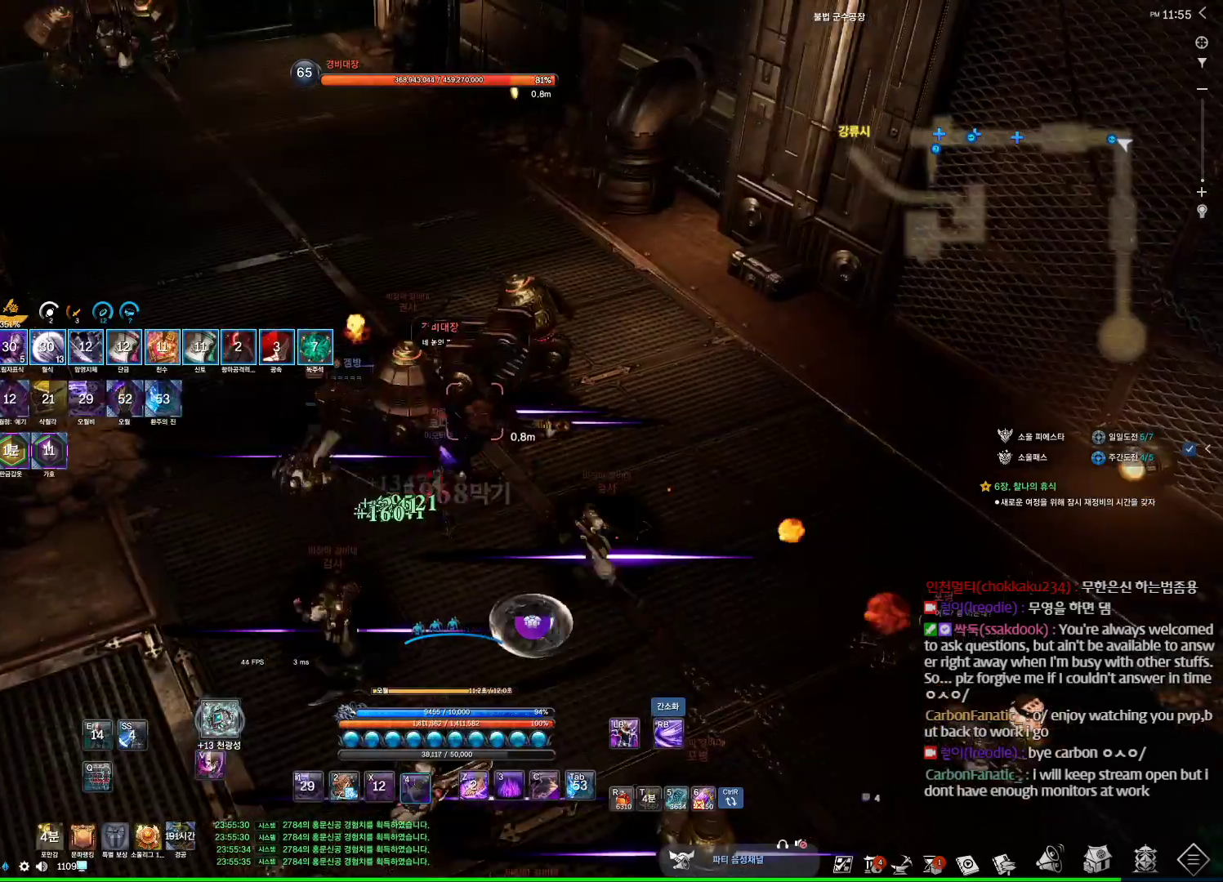
{"keys": [], "mouse": [], "events": [[100, "f", "down"], [167, "f", "up"]]}
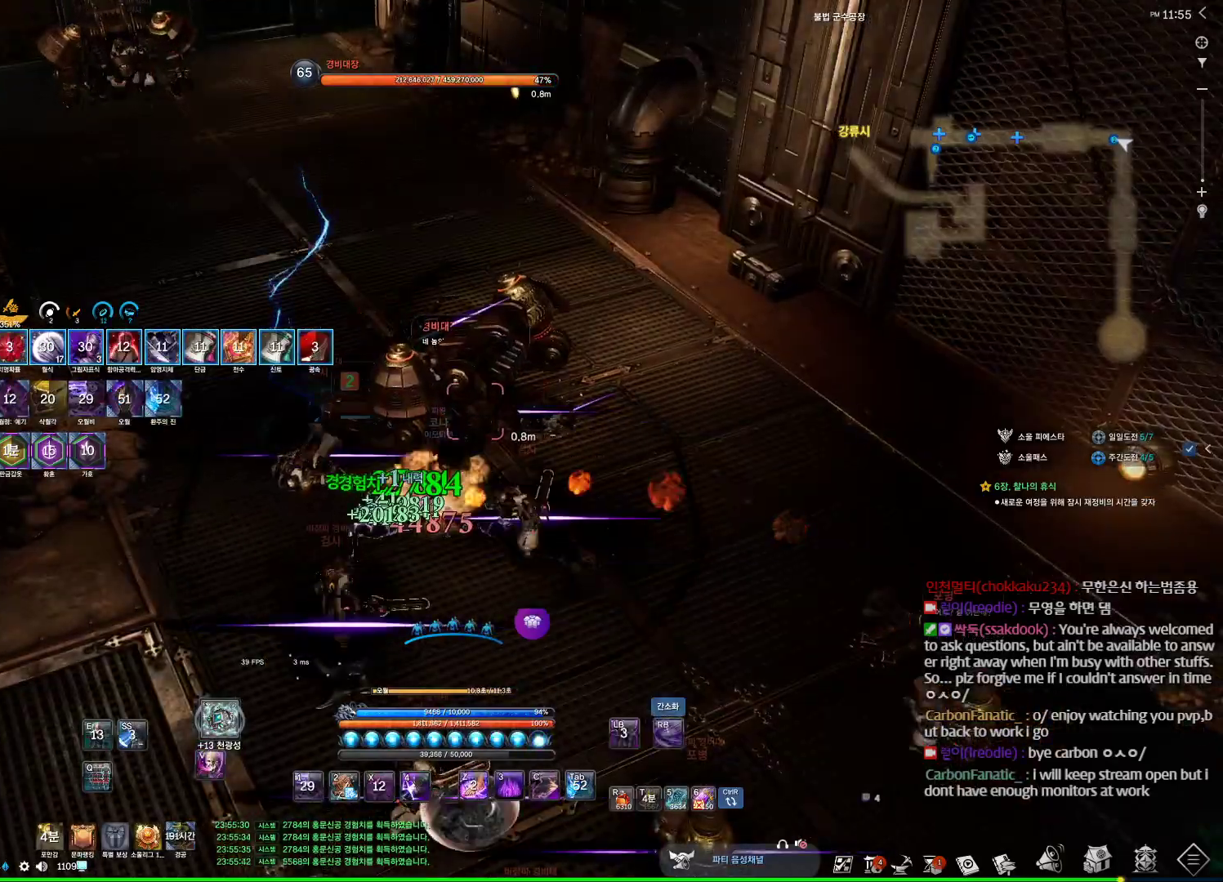
{"keys": ["a"], "mouse": [], "events": [[67, "f", "down"], [100, "4", "down"], [100, "f", "up"], [167, "4", "up"], [300, "a", "down"]]}
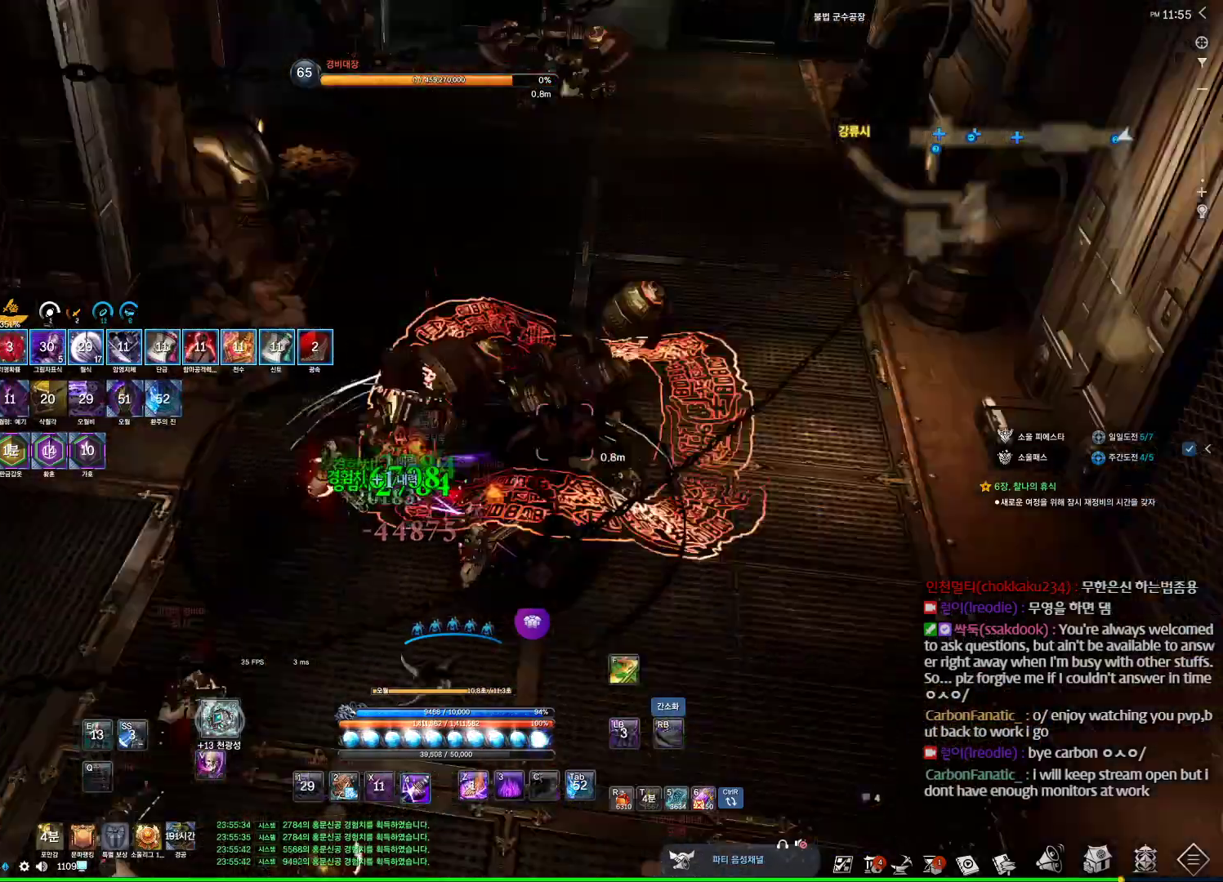
{"keys": ["d"], "mouse": [], "events": [[100, "space", "down"], [167, "f", "down"], [167, "s", "down"], [233, "4", "down"], [233, "a", "up"], [233, "f", "up"], [233, "space", "up"], [267, "4", "up"], [267, "f", "down"], [333, "f", "up"], [400, "d", "down"], [467, "s", "up"]]}
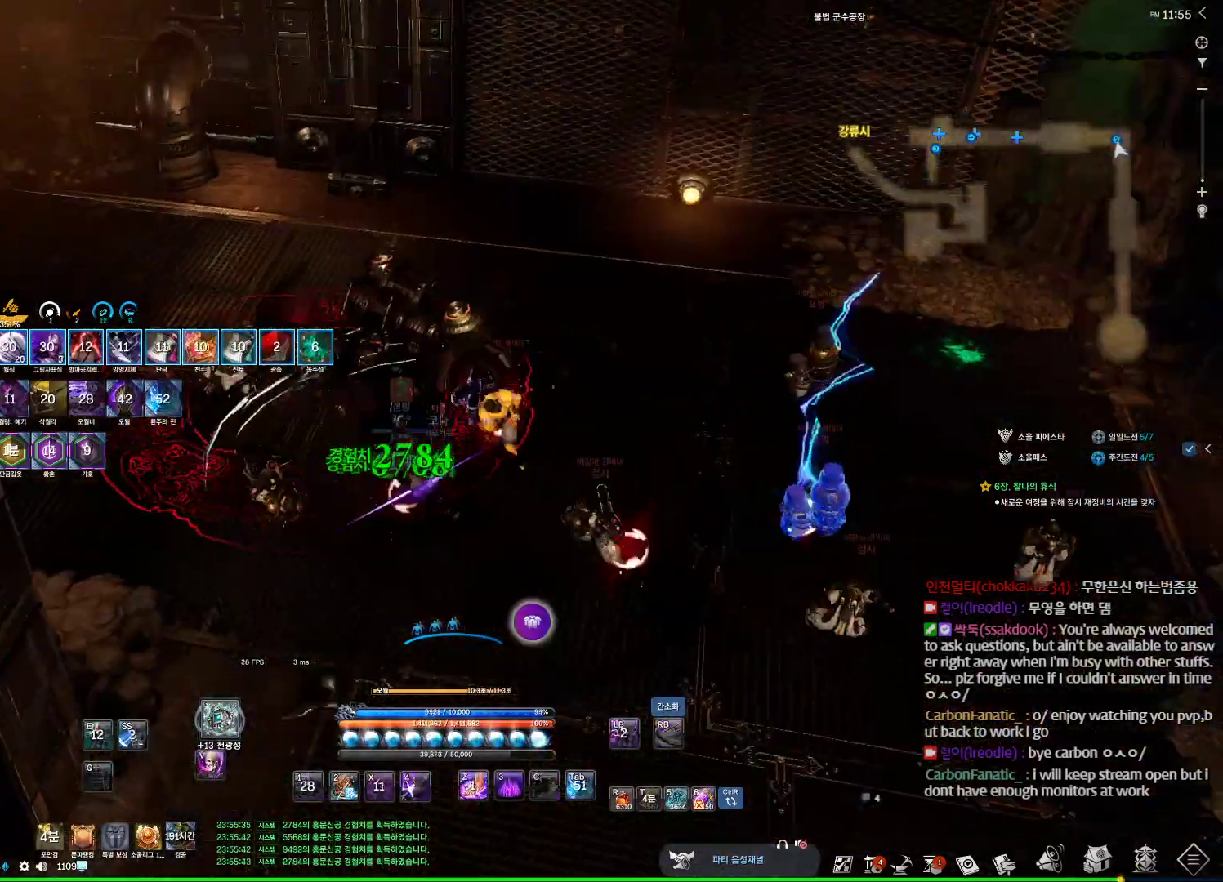
{"keys": ["d", "f", "space"], "mouse": [], "events": [[100, "4", "down"], [133, "4", "up"], [467, "f", "down"], [467, "space", "down"]]}
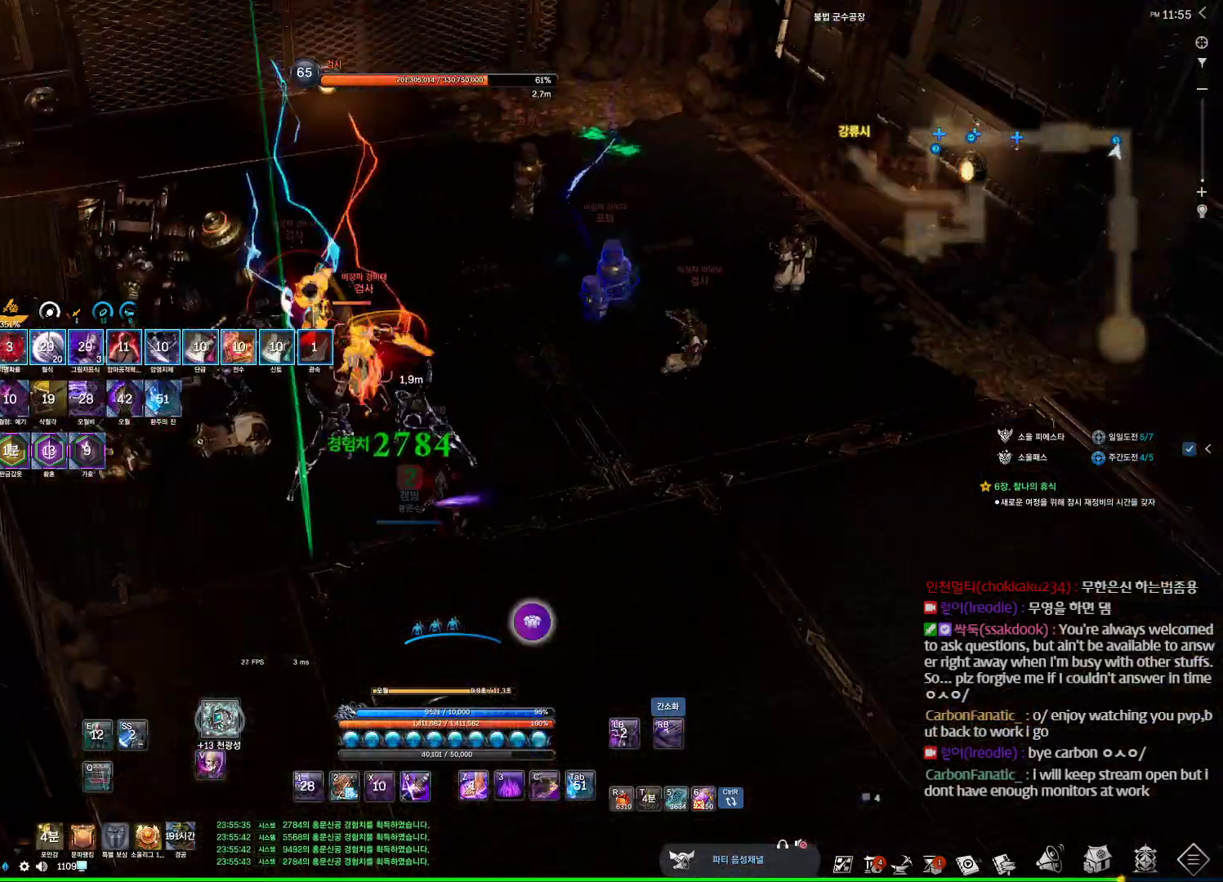
{"keys": ["a"], "mouse": [], "events": [[33, "4", "down"], [33, "f", "up"], [67, "4", "up"], [67, "s", "down"], [100, "d", "up"], [167, "space", "up"], [267, "f", "down"], [300, "f", "up"], [433, "a", "down"], [433, "s", "up"]]}
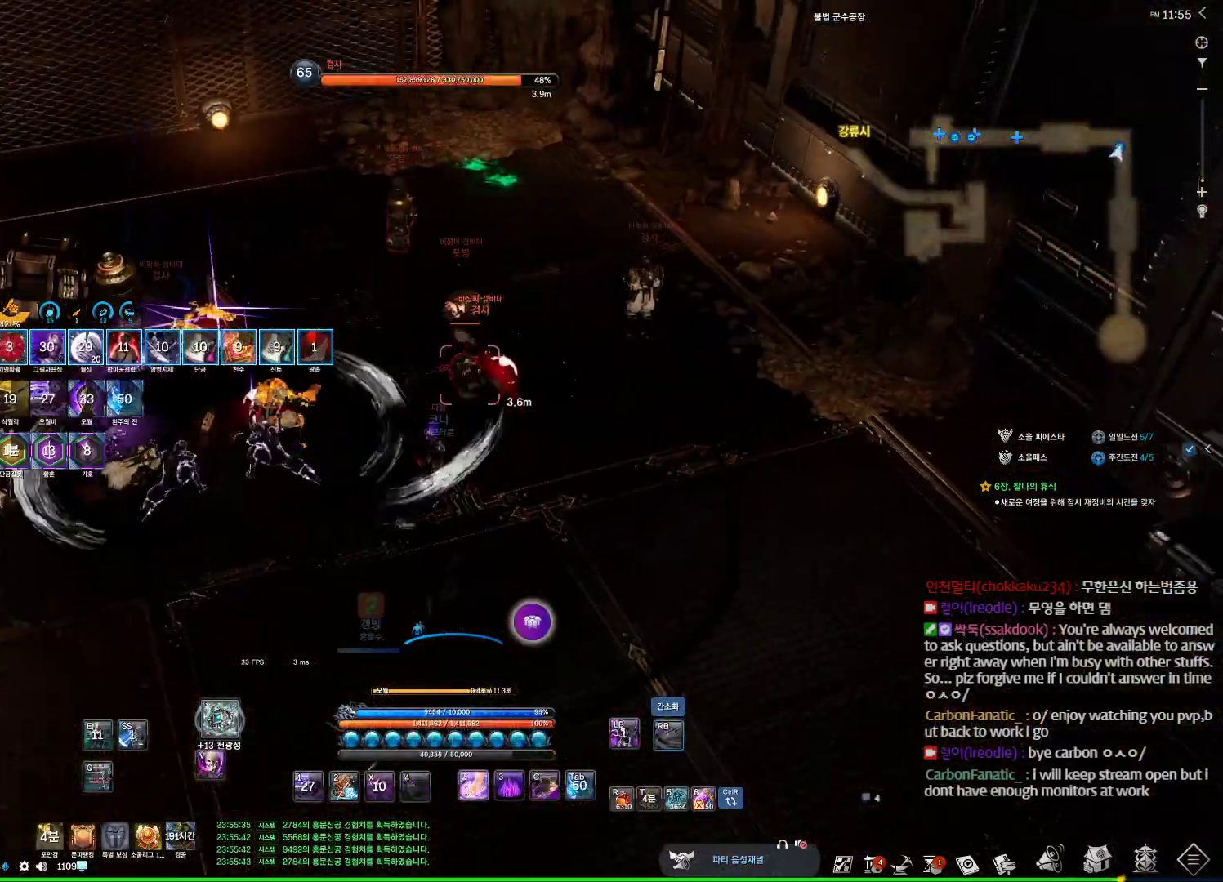
{"keys": ["f", "space", "w"], "mouse": [], "events": [[133, "4", "down"], [167, "4", "up"], [167, "w", "down"], [367, "4", "down"], [367, "a", "up"], [367, "space", "down"], [400, "4", "up"], [400, "f", "down"], [467, "4", "down"], [467, "f", "up"], [500, "4", "up"], [500, "f", "down"]]}
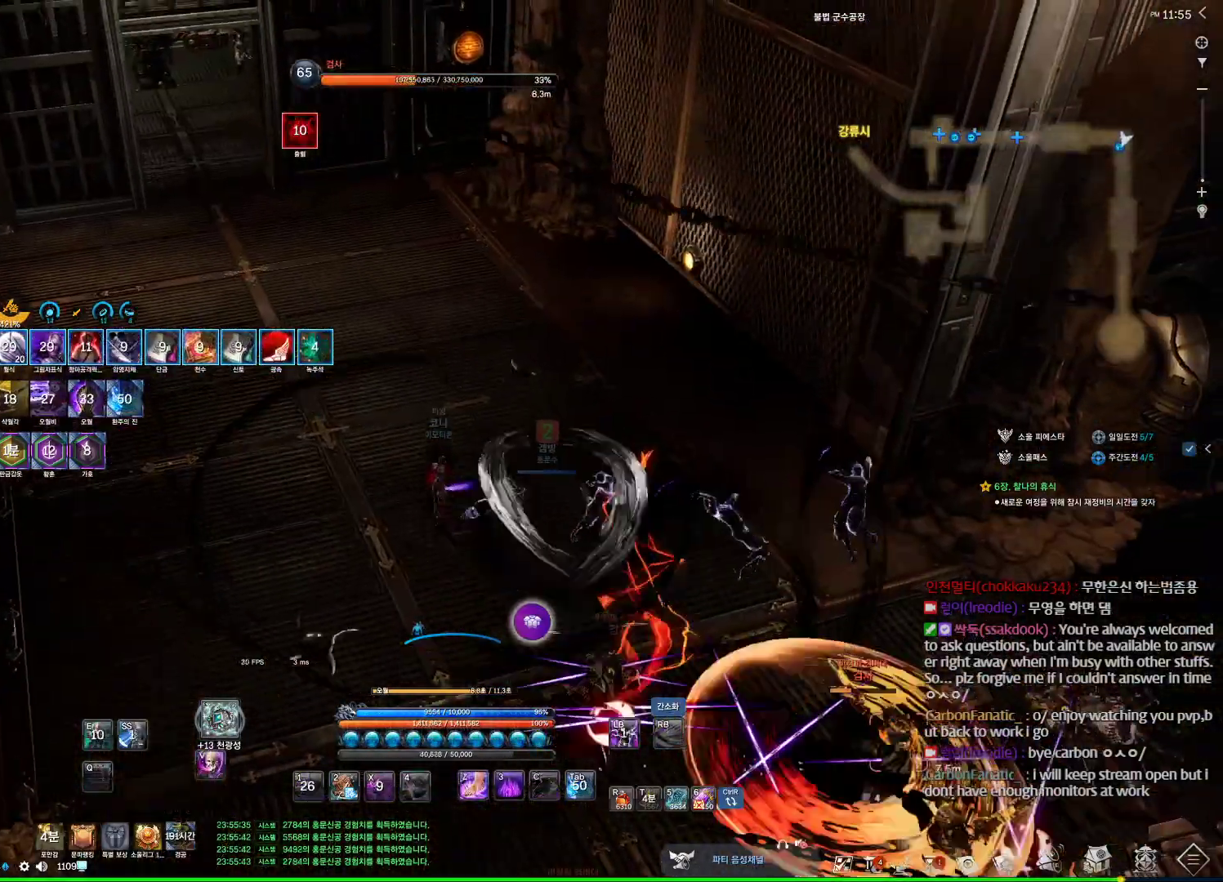
{"keys": ["s"], "mouse": [], "events": [[67, "4", "down"], [67, "f", "up"], [100, "4", "up"], [133, "space", "up"], [133, "w", "up"], [200, "f", "down"], [233, "f", "up"], [467, "s", "down"]]}
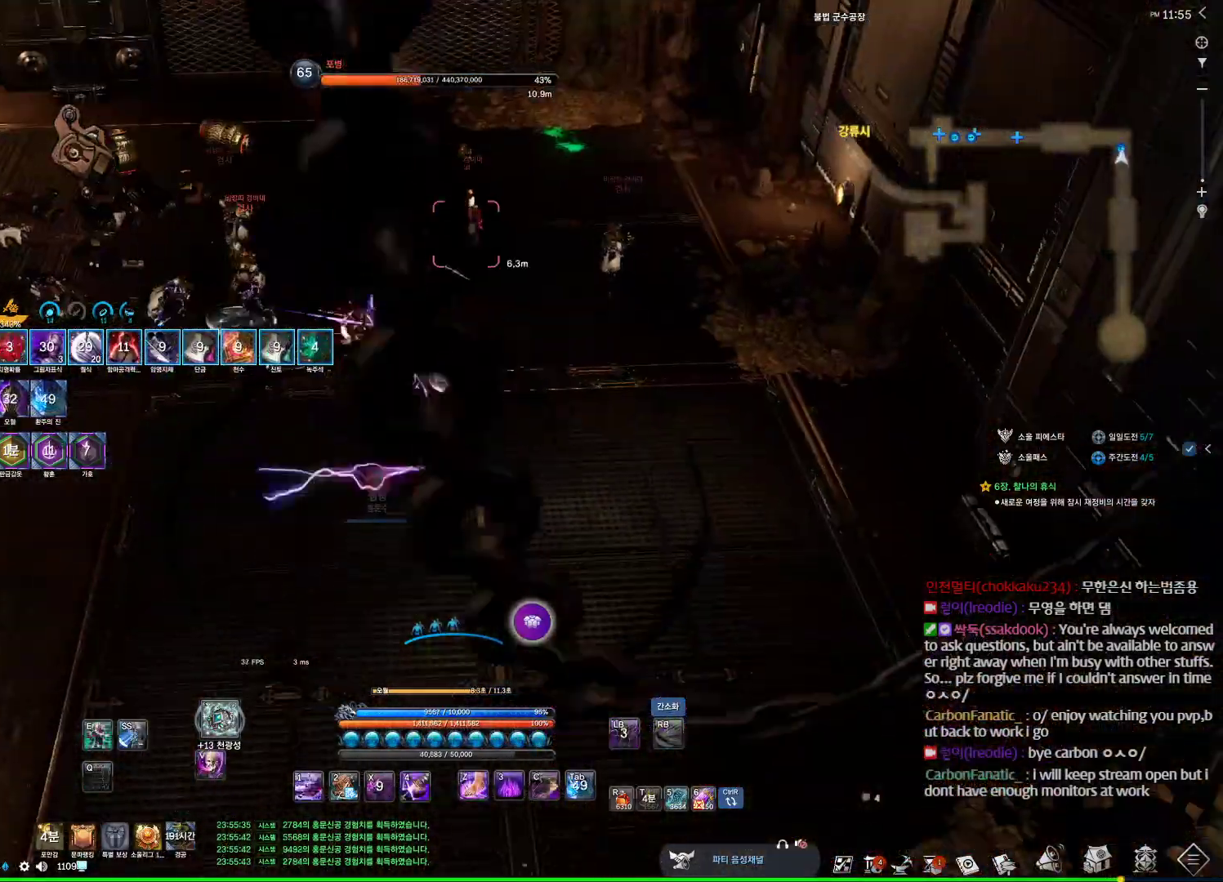
{"keys": ["w"], "mouse": [], "events": [[33, "s", "up"], [100, "s", "down"], [200, "s", "up"], [400, "a", "down"], [467, "a", "up"], [467, "w", "down"]]}
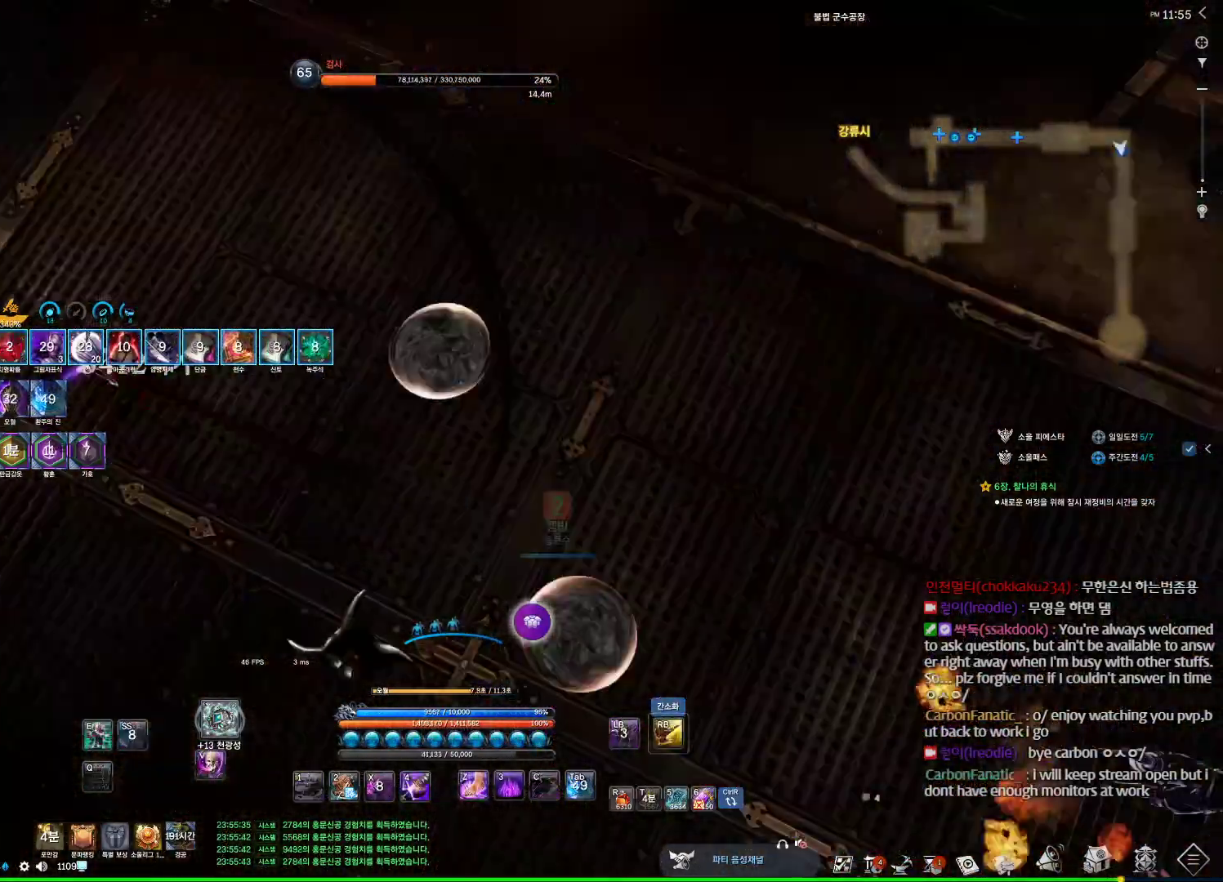
{"keys": ["w"], "mouse": [], "events": [[233, "a", "down"], [467, "a", "up"]]}
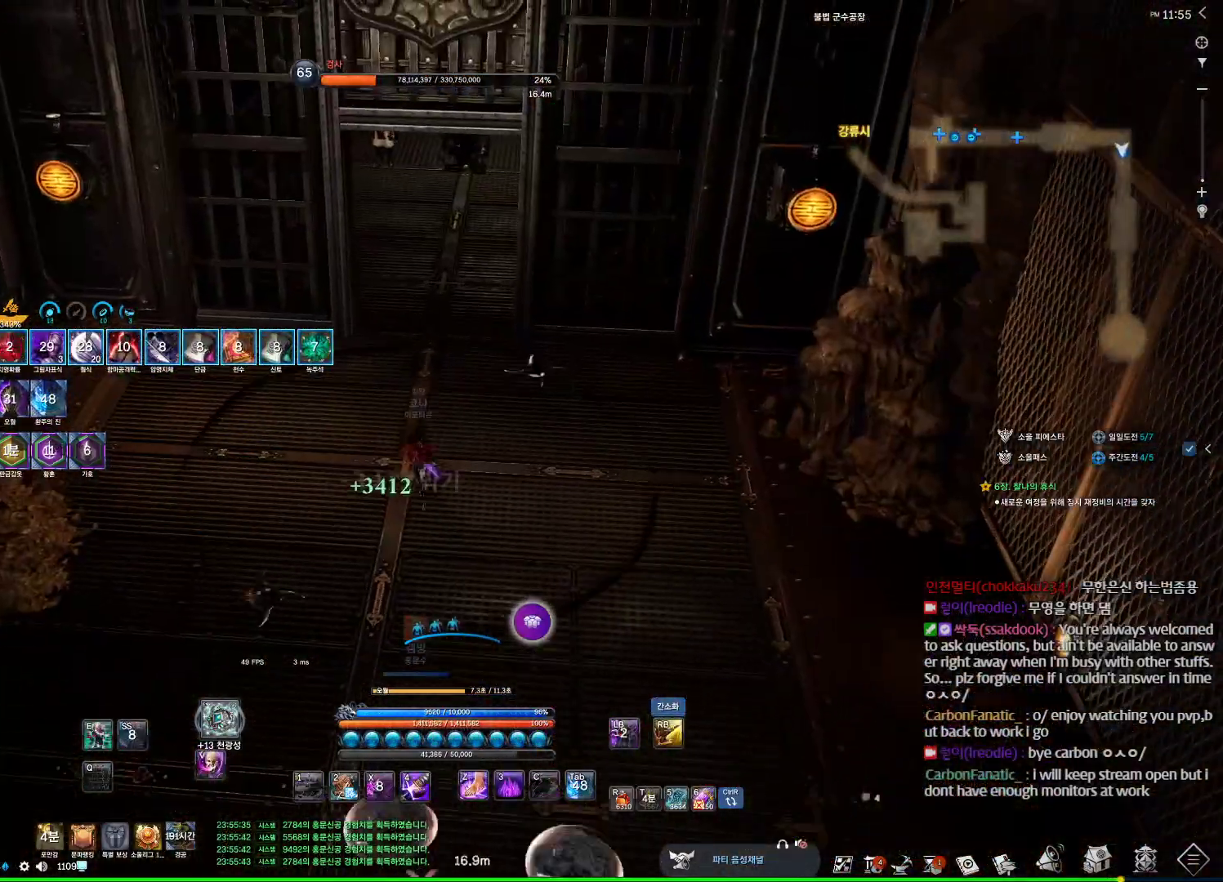
{"keys": ["w"], "mouse": [], "events": [[67, "mouse_right", "down"], [200, "mouse_right", "up"]]}
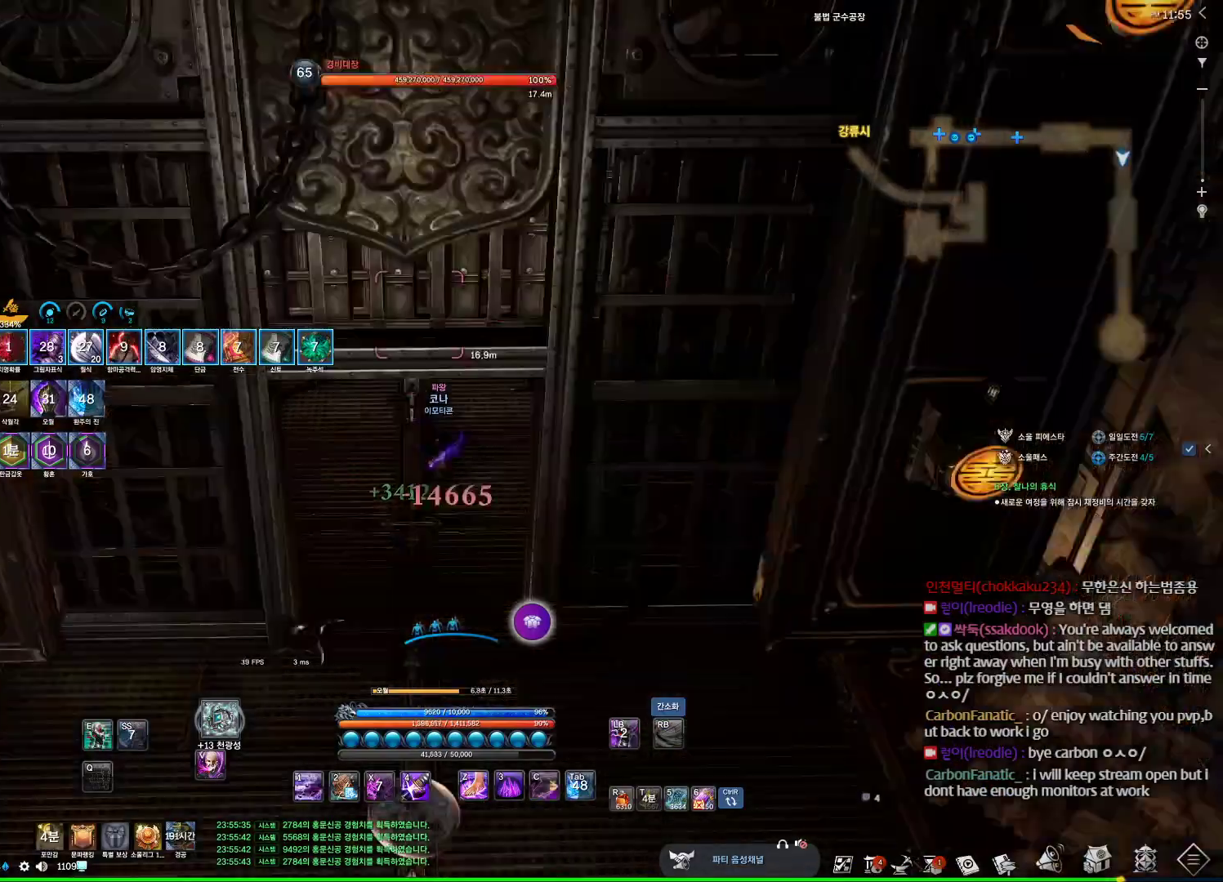
{"keys": ["d"], "mouse": [], "events": [[200, "d", "down"], [367, "w", "up"]]}
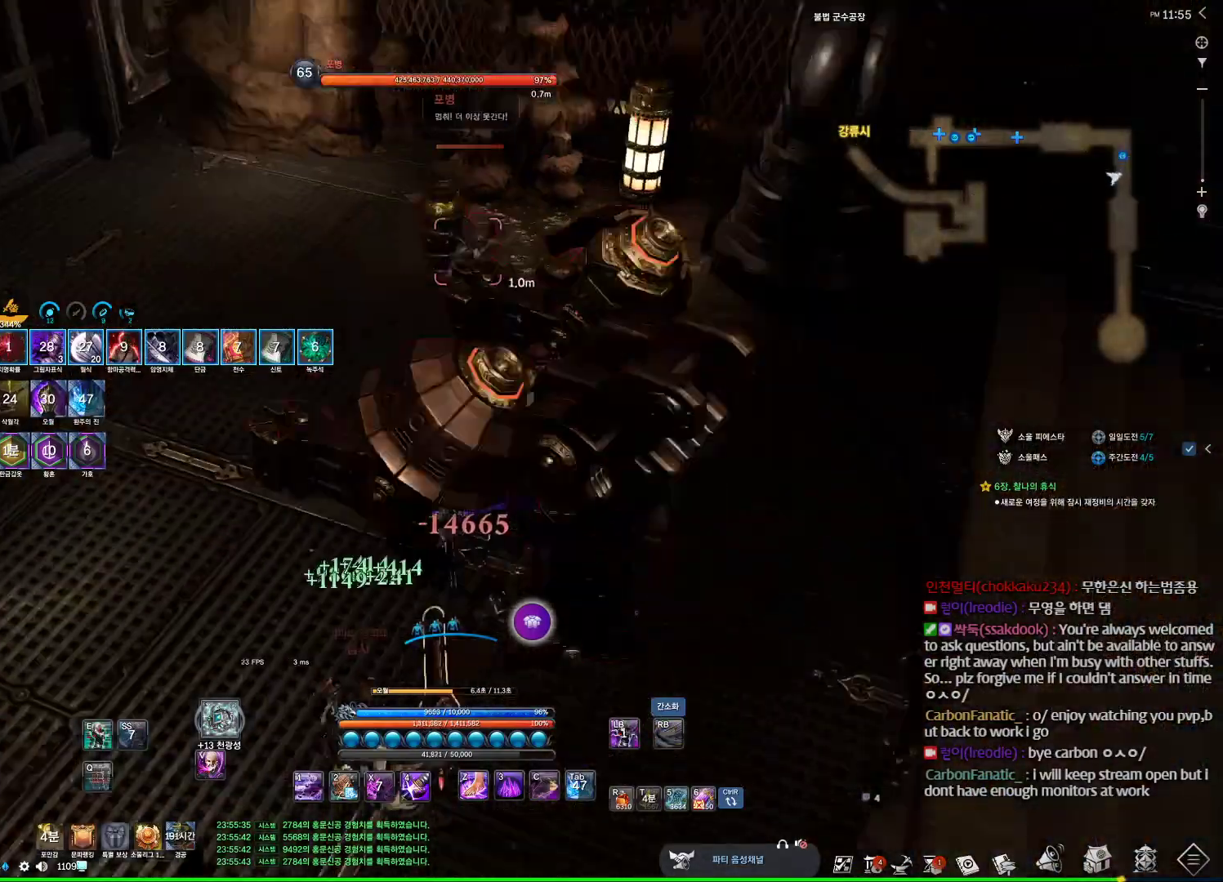
{"keys": ["s", "z"], "mouse": [], "events": [[267, "s", "down"], [367, "d", "up"], [500, "z", "down"]]}
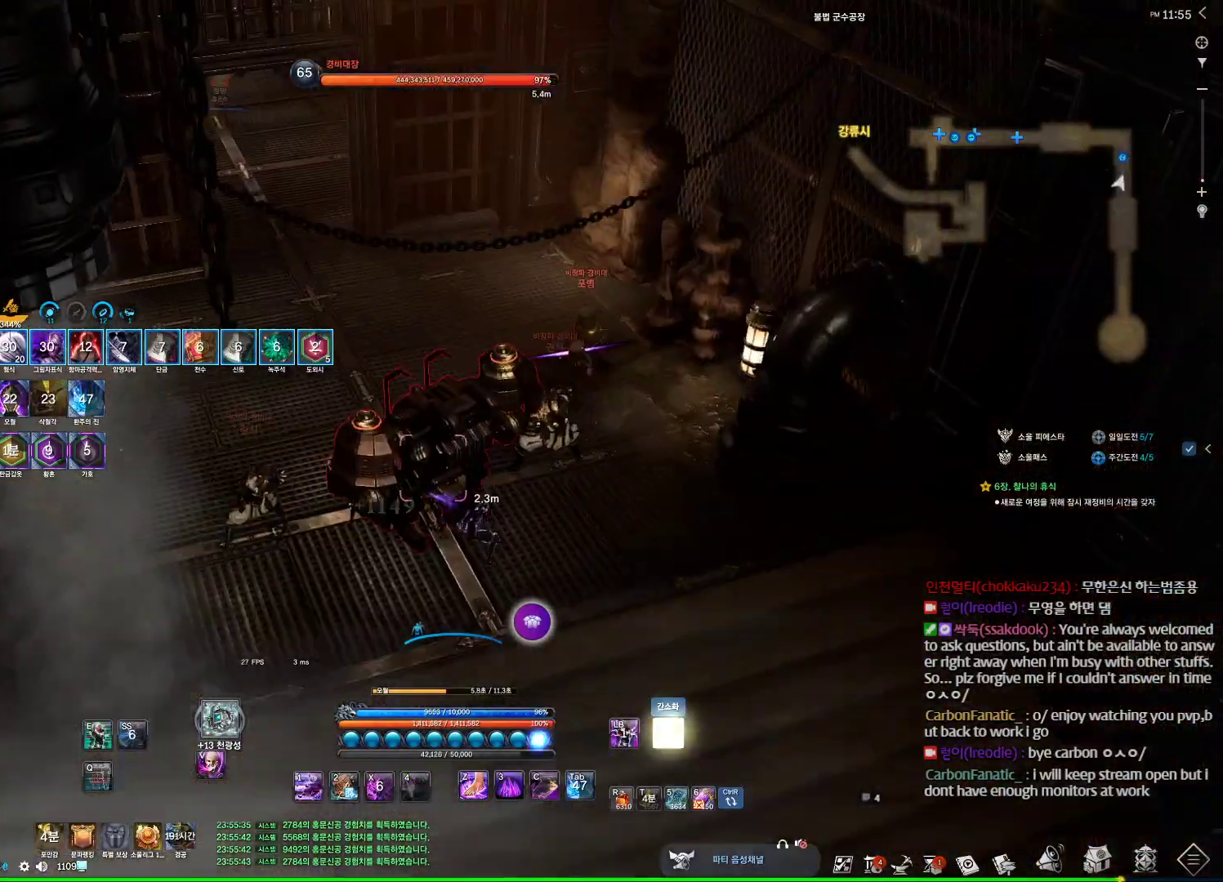
{"keys": ["d", "s"], "mouse": [], "events": [[333, "d", "down"], [333, "z", "up"]]}
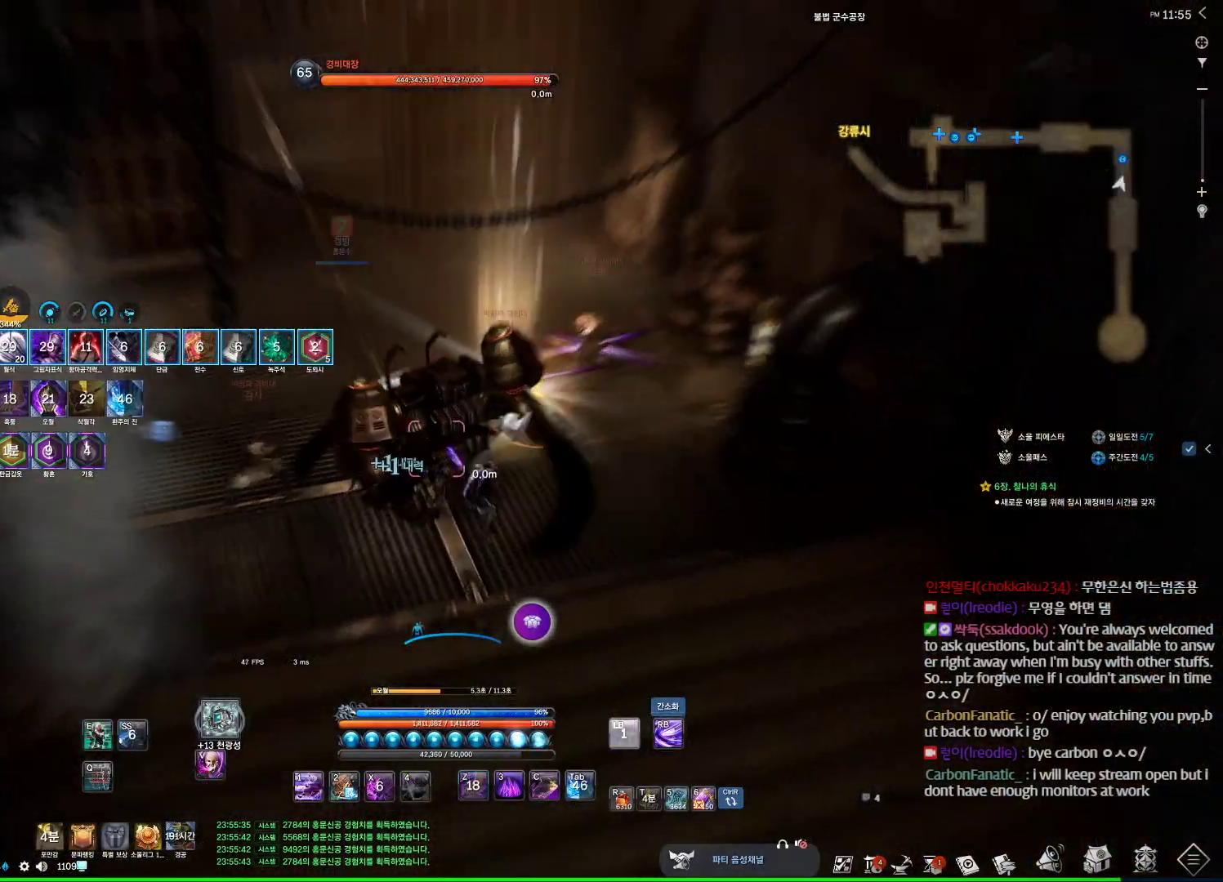
{"keys": [], "mouse": [], "events": [[67, "d", "up"], [367, "f", "down"], [400, "f", "up"], [400, "s", "up"], [433, "f", "down"], [500, "f", "up"]]}
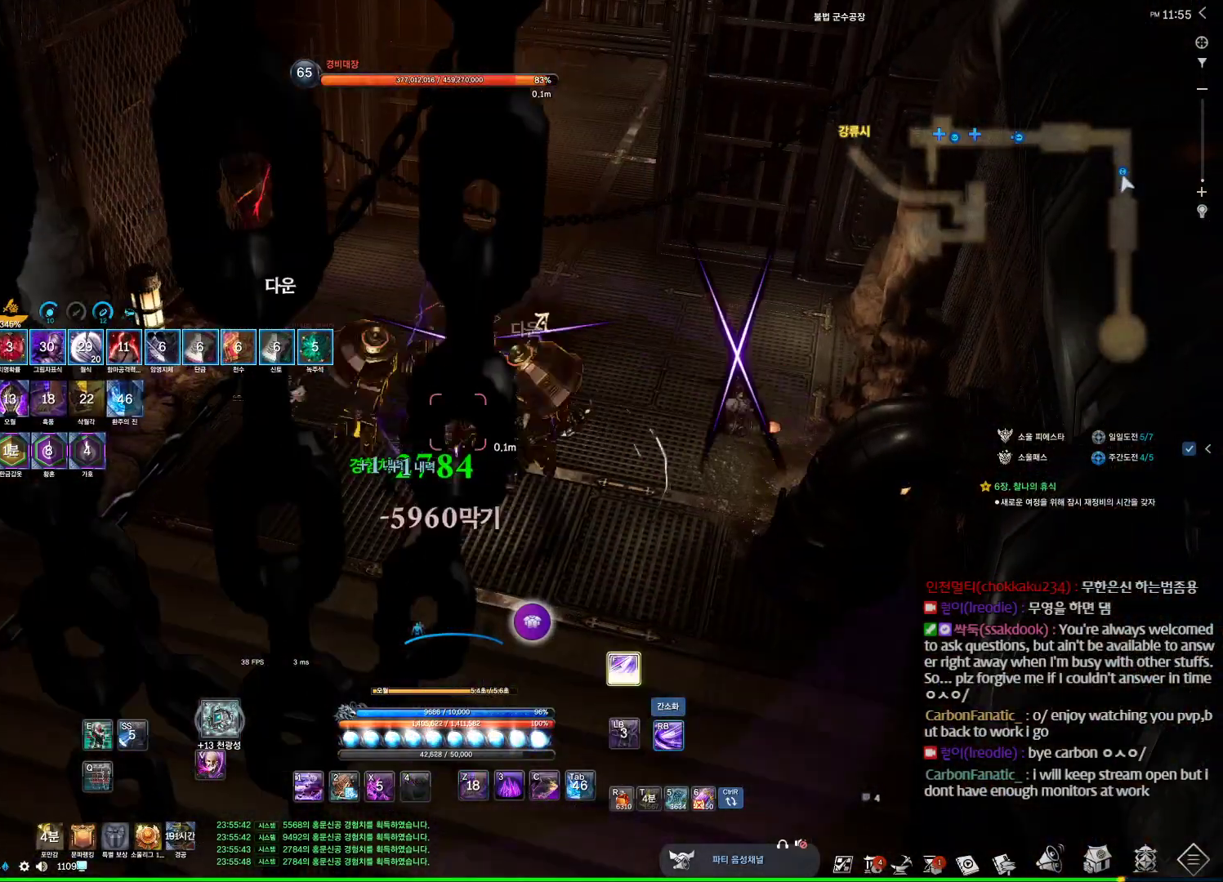
{"keys": [], "mouse": [], "events": []}
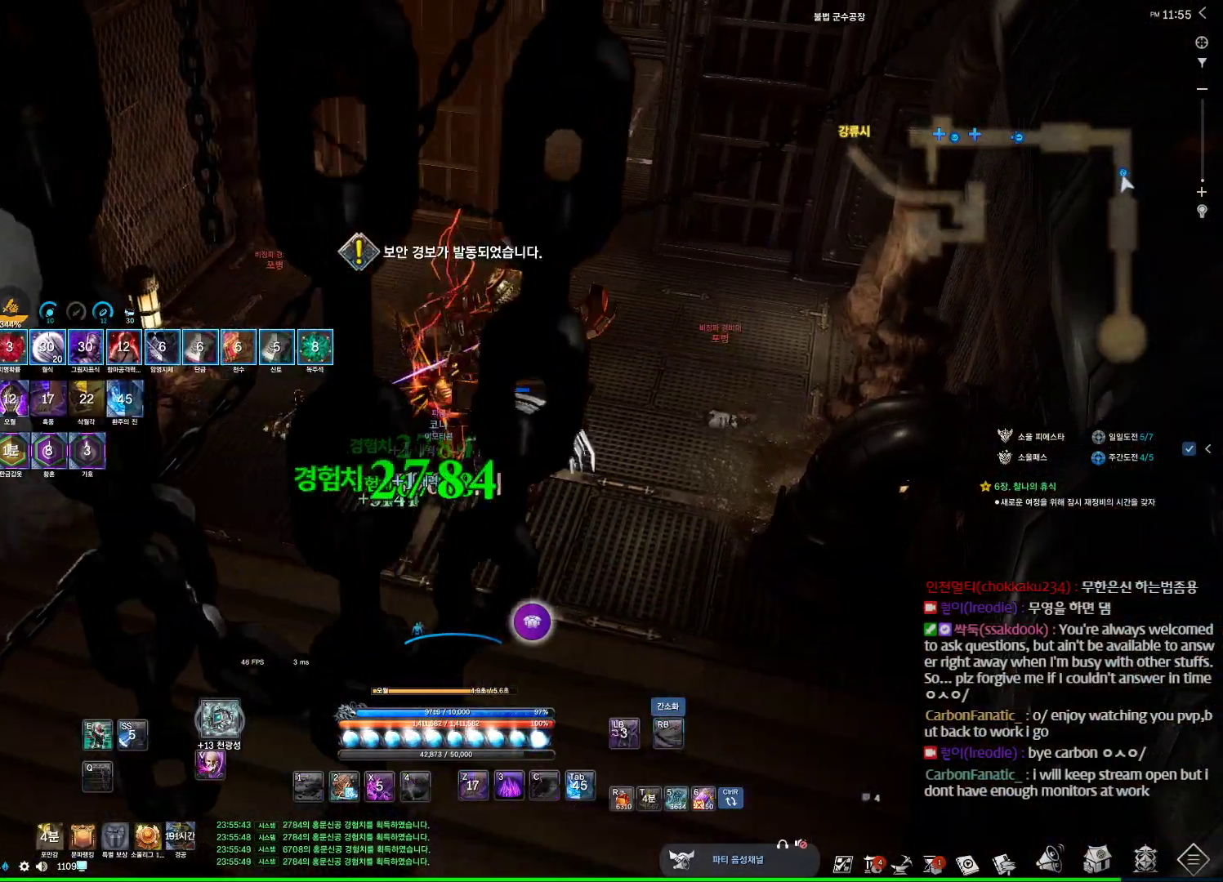
{"keys": [], "mouse": [], "events": [[133, "4", "down"], [200, "4", "up"]]}
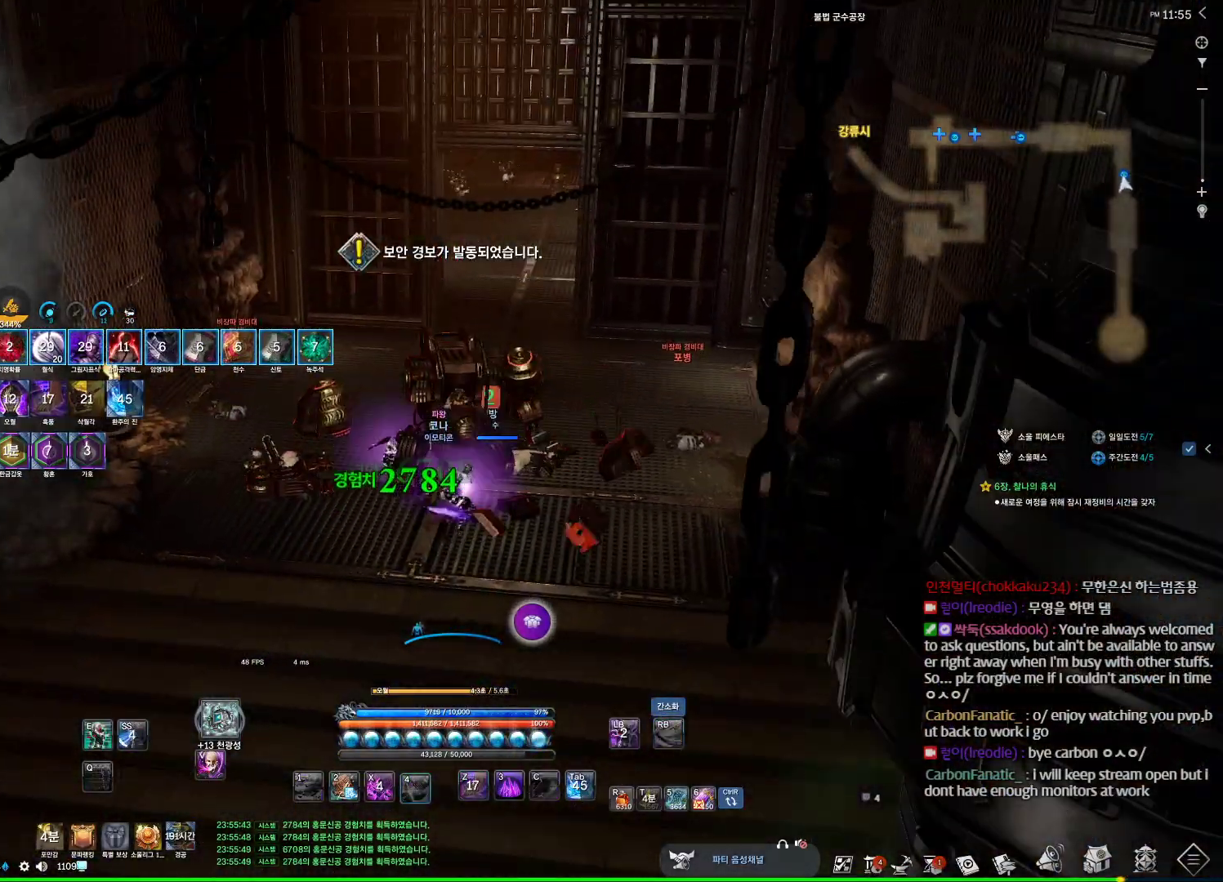
{"keys": ["space", "w"], "mouse": [], "events": [[300, "a", "down"], [367, "w", "down"], [433, "a", "up"], [500, "space", "down"]]}
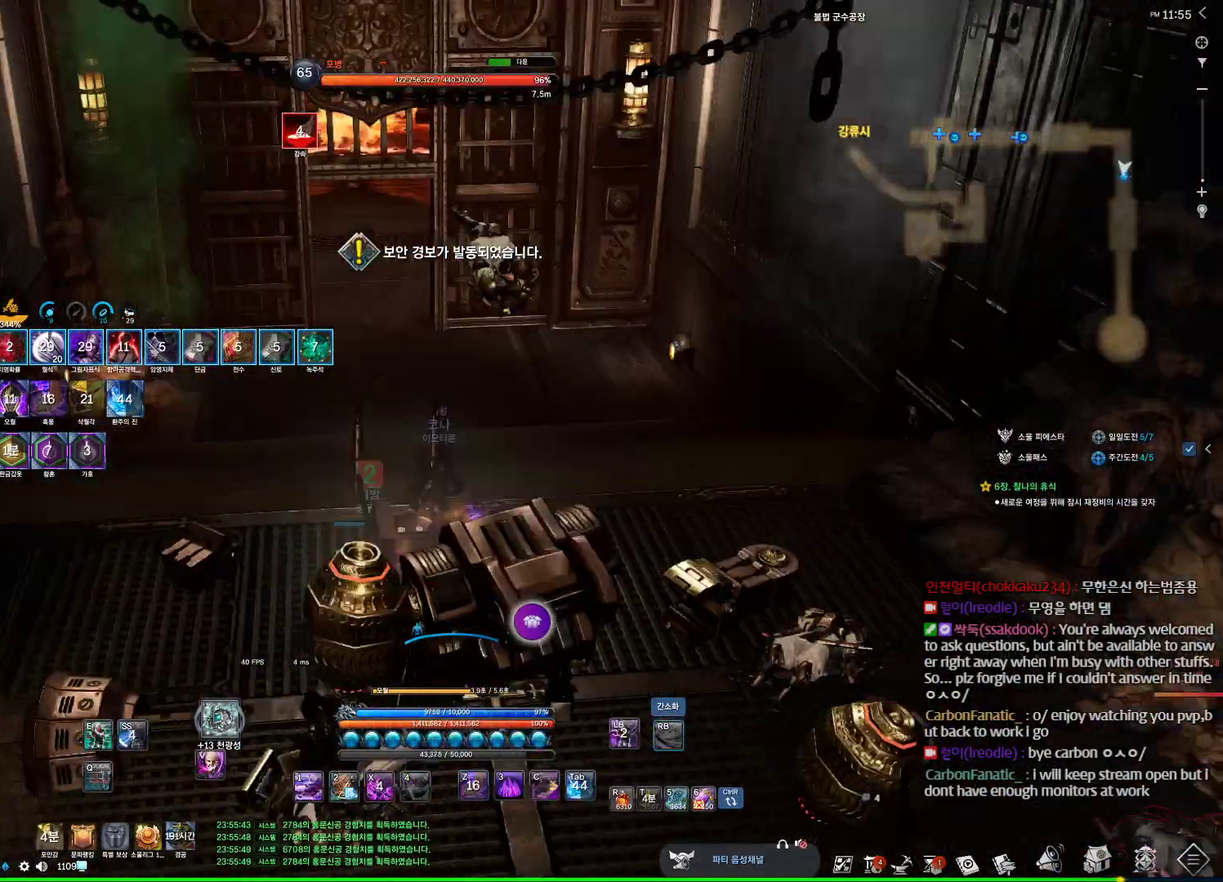
{"keys": ["4", "w"], "mouse": [], "events": [[200, "space", "up"], [233, "4", "down"], [267, "4", "up"], [333, "4", "down"], [367, "4", "up"], [500, "4", "down"]]}
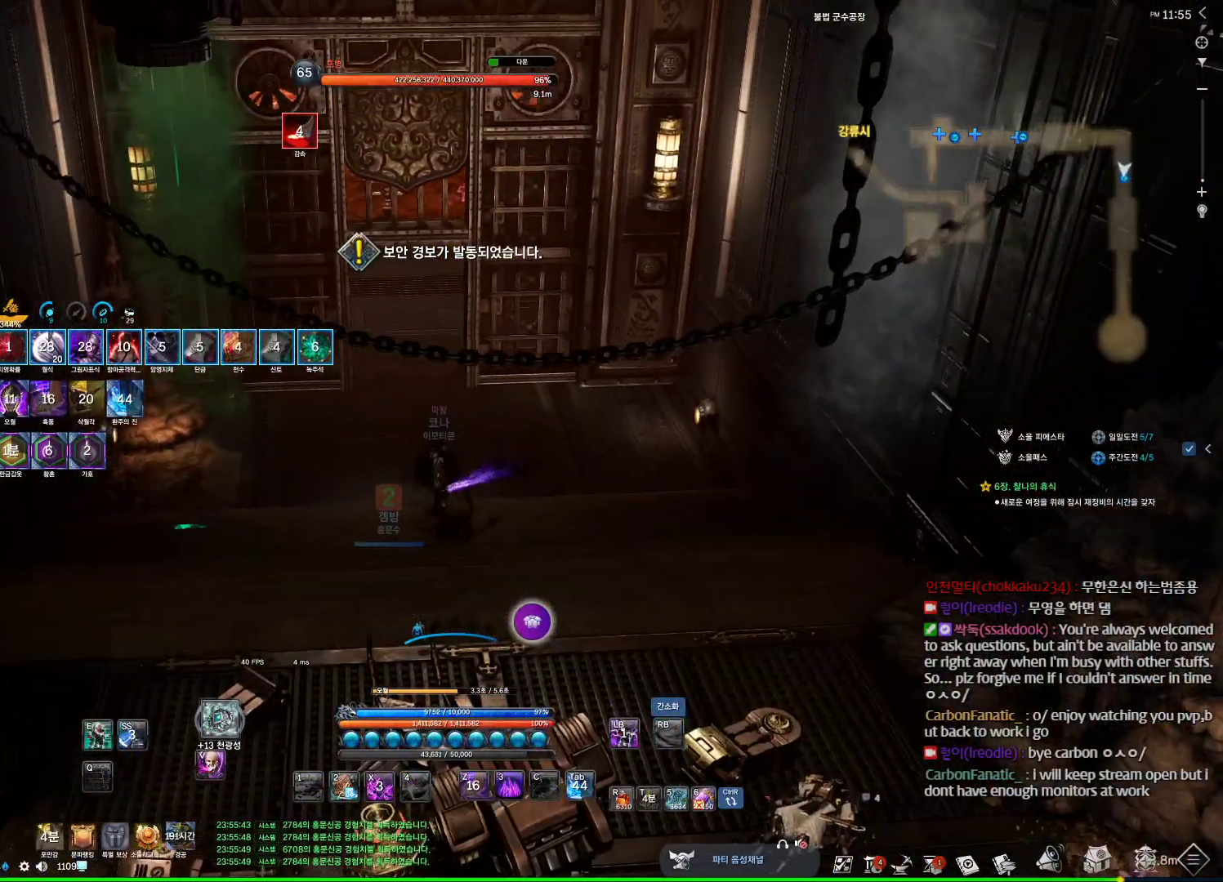
{"keys": ["space", "w"], "mouse": [], "events": [[67, "4", "up"], [300, "f", "down"], [333, "4", "down"], [333, "f", "up"], [400, "4", "up"], [433, "4", "down"], [467, "4", "up"], [467, "space", "down"]]}
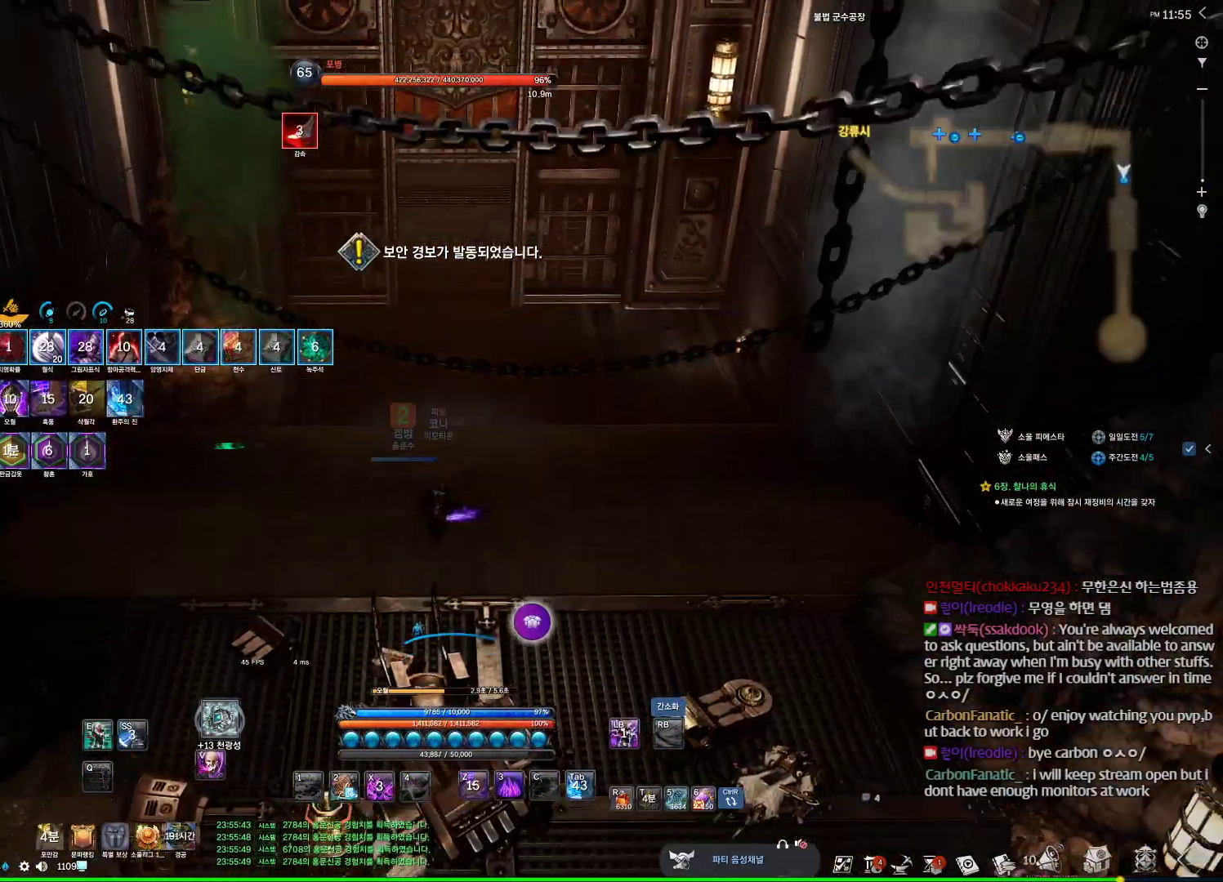
{"keys": ["w"], "mouse": [], "events": [[133, "space", "up"]]}